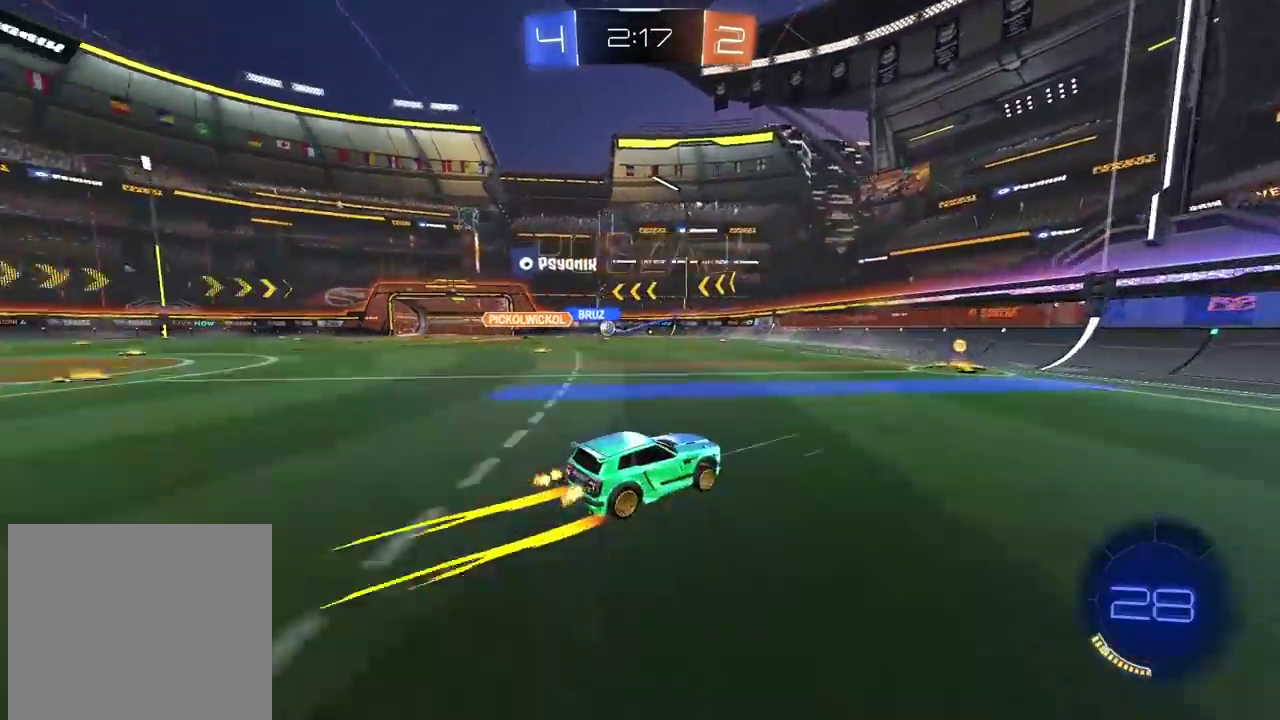
Gameplay with a controller (PlayStation layout); each line is a JSON object with the inputs held at the frame after it. "events" lists button and stick changes between this image and that frame as [ms after this image, input, new state], when the widget could be followed in between. Not read: L1 R1.
{"buttons": ["R2"], "left_stick": "left", "right_stick": "center", "events": [[217, "left_stick", "left"]]}
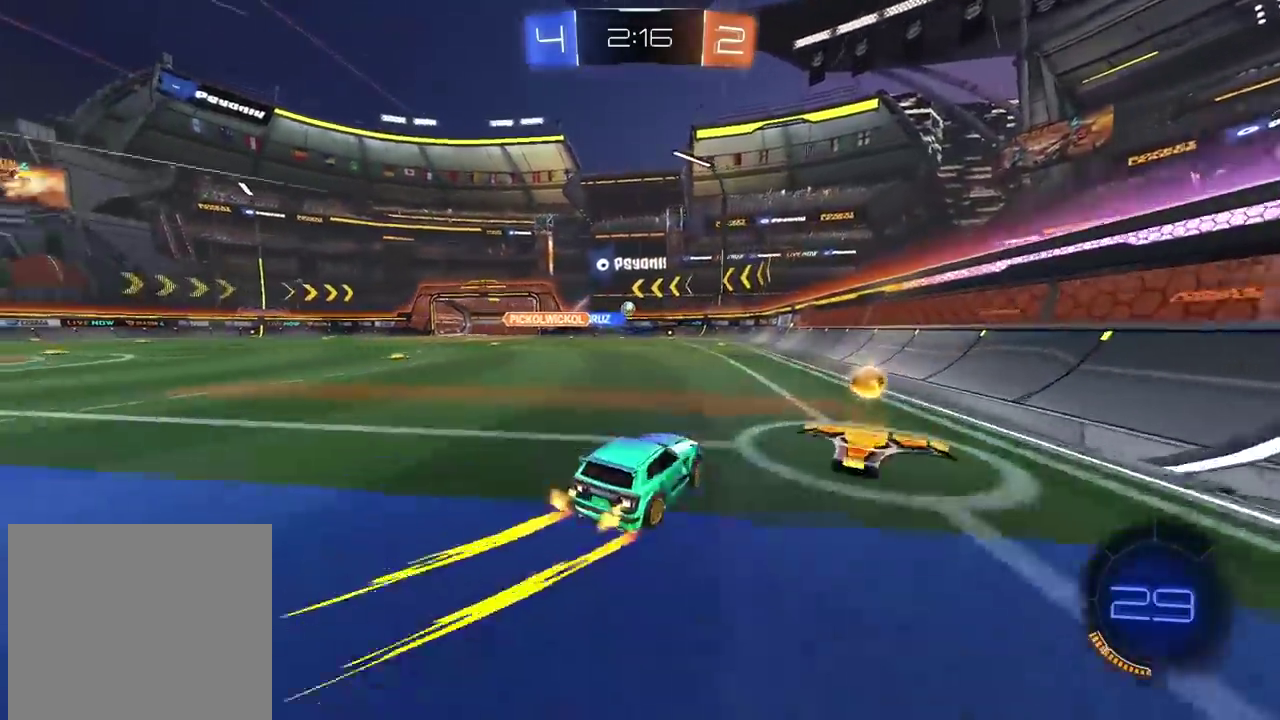
{"buttons": ["R2"], "left_stick": "center", "right_stick": "center", "events": [[33, "CIRCLE", "down"], [33, "left_stick", "center"], [233, "left_stick", "left"], [283, "left_stick", "center"], [383, "CIRCLE", "up"]]}
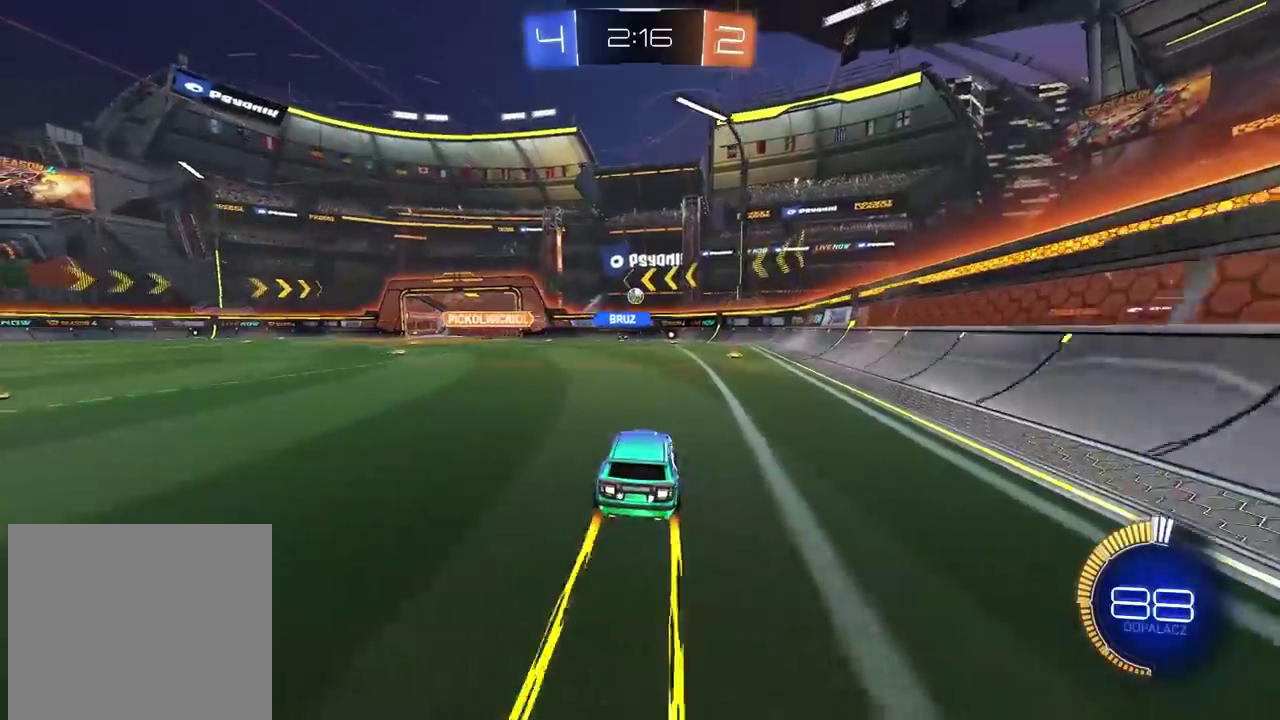
{"buttons": [], "left_stick": "center", "right_stick": "center", "events": [[317, "R2", "up"]]}
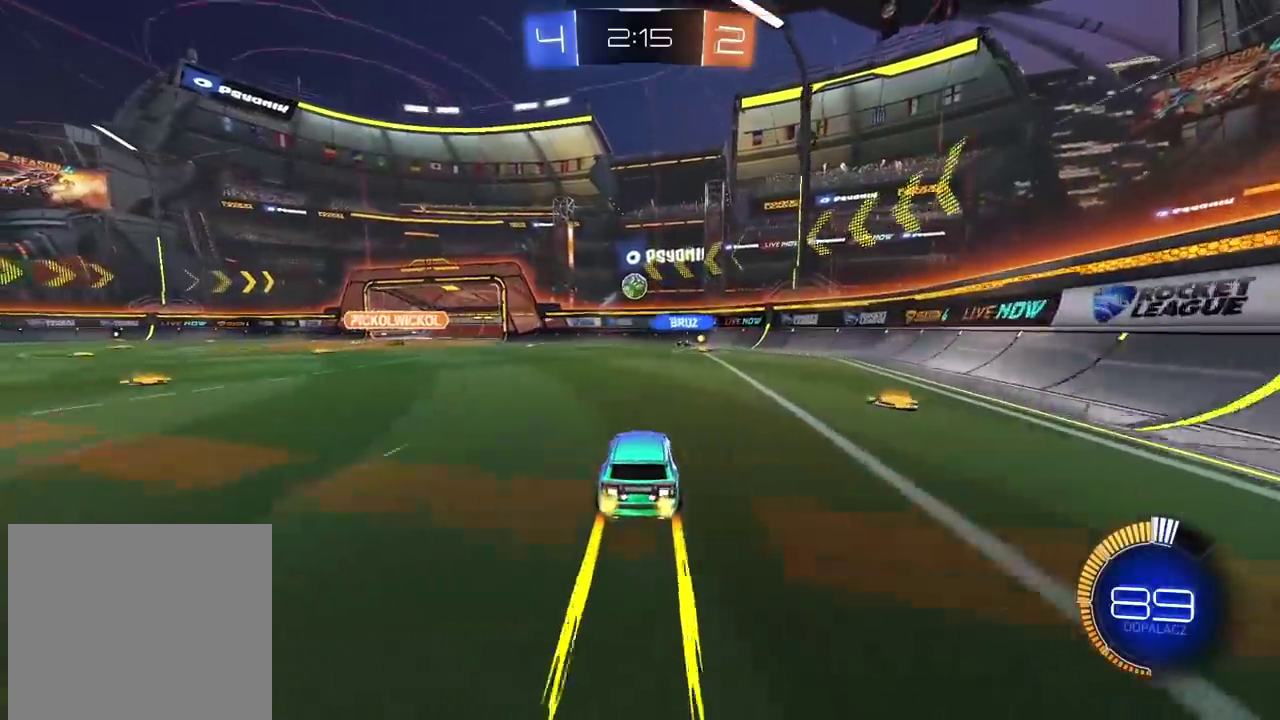
{"buttons": ["CROSS", "CIRCLE", "R2"], "left_stick": "down-left", "right_stick": "center", "events": [[167, "R2", "down"], [283, "CIRCLE", "down"], [350, "left_stick", "left"], [433, "left_stick", "center"], [483, "CROSS", "down"], [483, "left_stick", "down-left"]]}
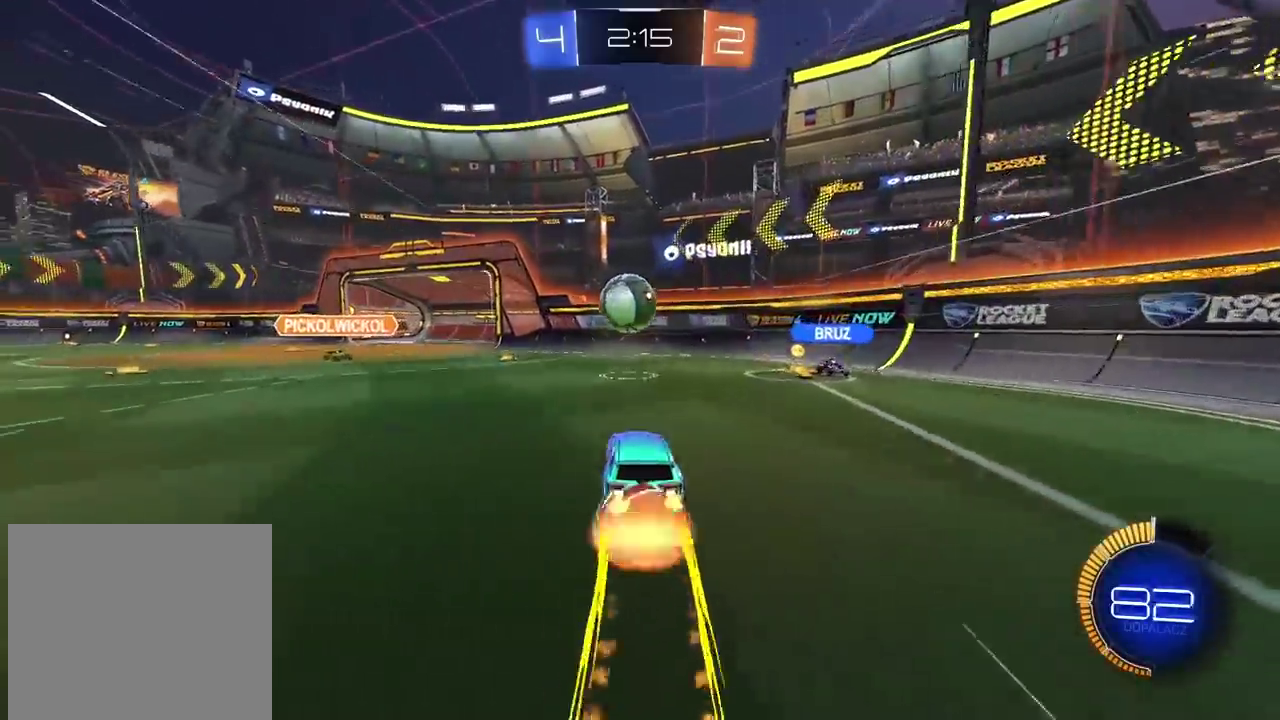
{"buttons": ["R2"], "left_stick": "center", "right_stick": "center", "events": [[17, "left_stick", "center"], [117, "CIRCLE", "up"], [117, "CROSS", "up"], [150, "left_stick", "up-left"], [217, "CROSS", "down"], [217, "L3", "down"], [233, "CIRCLE", "down"], [367, "L3", "up"], [400, "CIRCLE", "up"], [417, "CROSS", "up"], [433, "left_stick", "center"]]}
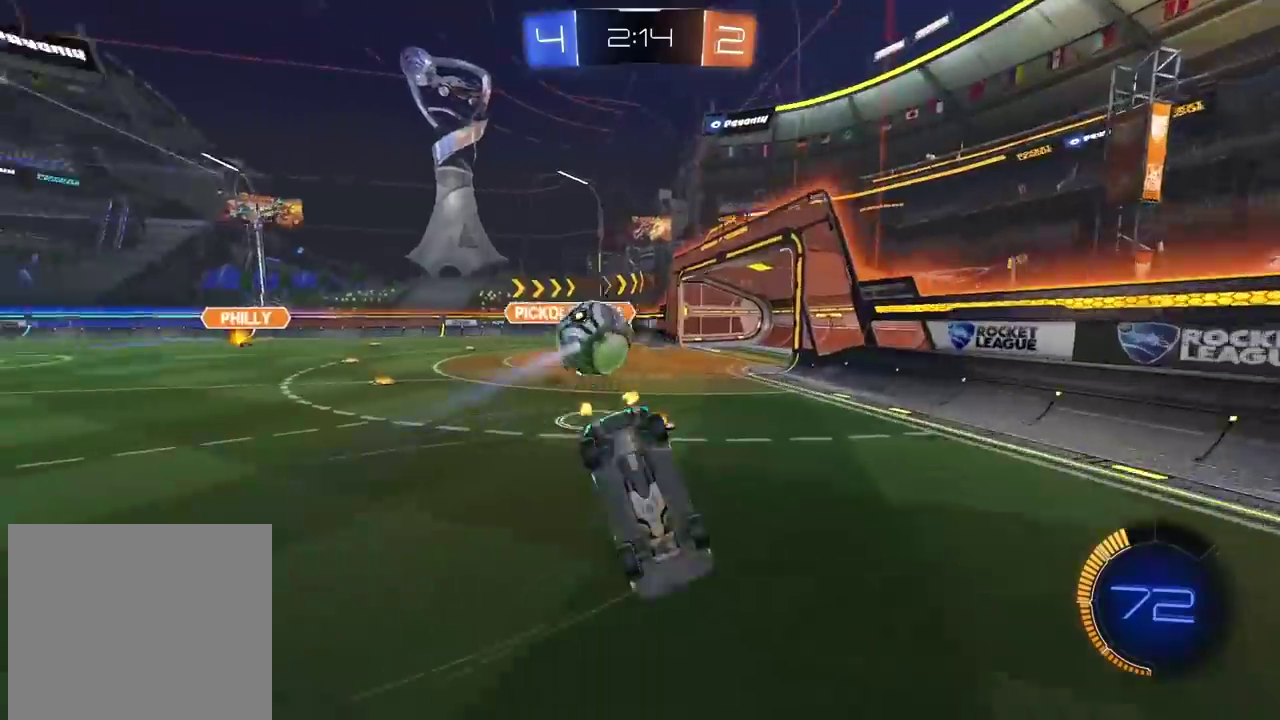
{"buttons": ["R2"], "left_stick": "center", "right_stick": "center", "events": [[117, "R2", "up"], [450, "R2", "down"]]}
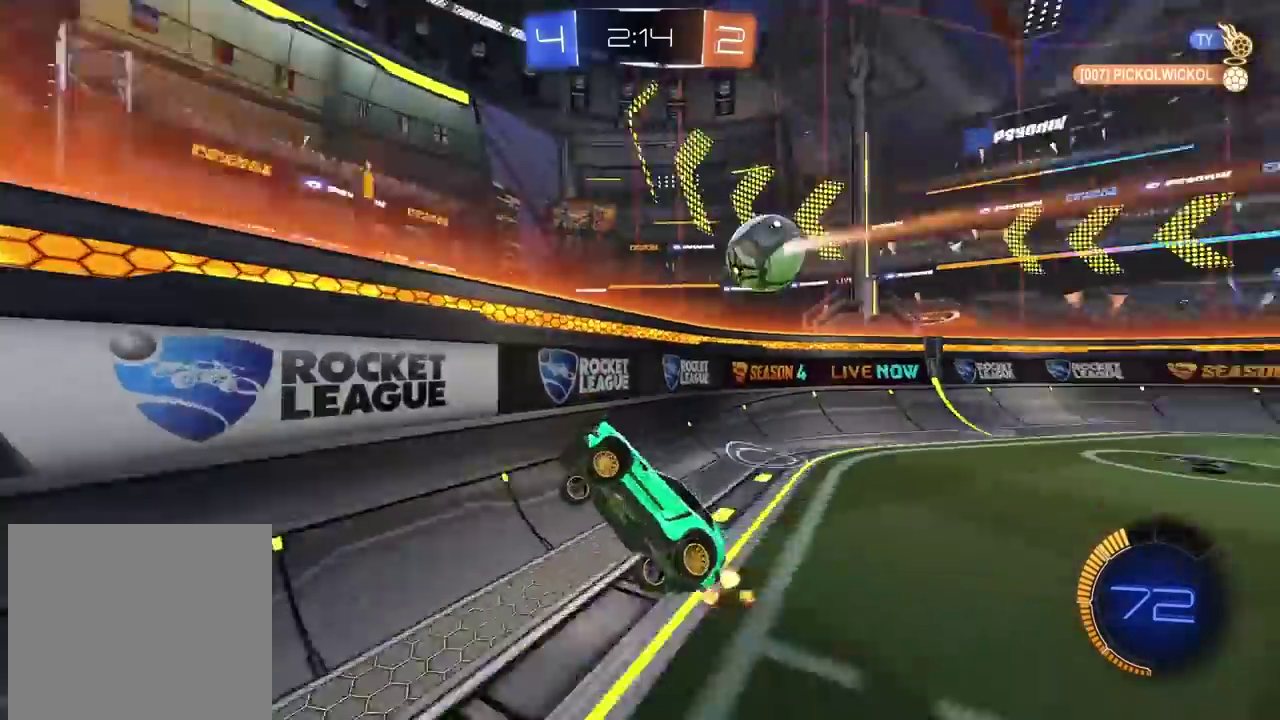
{"buttons": ["R2"], "left_stick": "right", "right_stick": "center", "events": [[367, "left_stick", "right"]]}
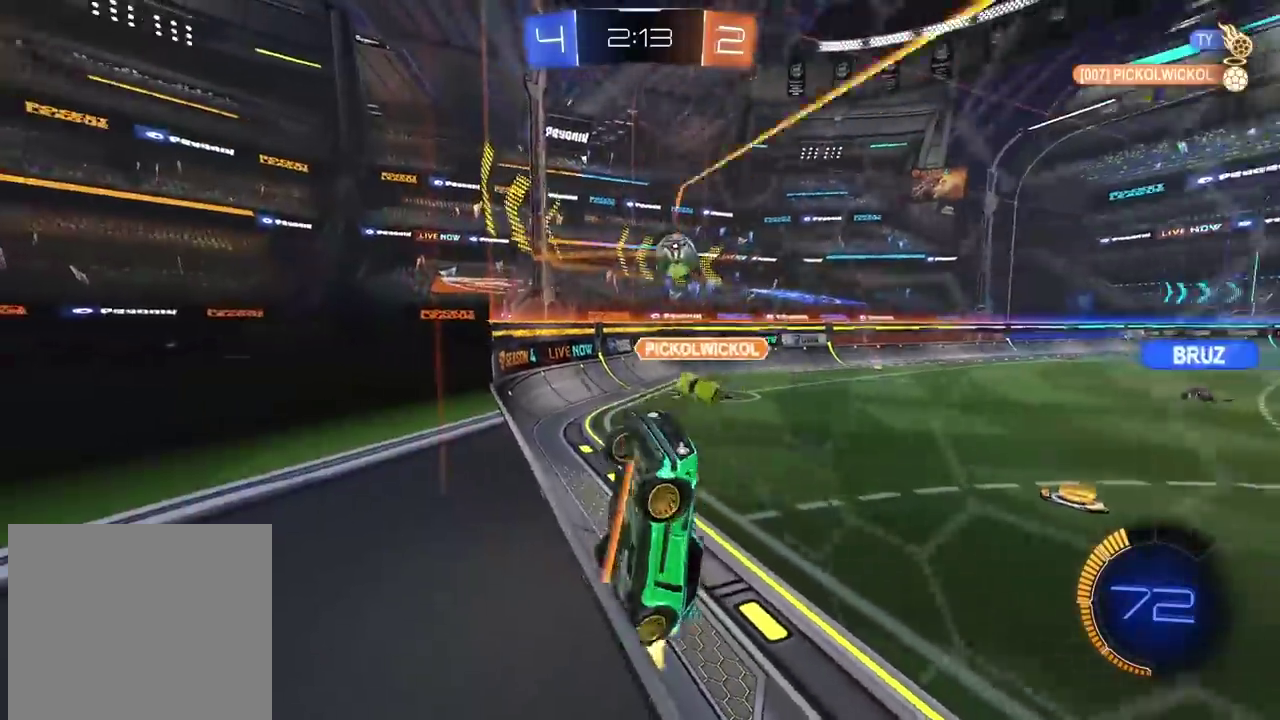
{"buttons": ["R2"], "left_stick": "right", "right_stick": "center", "events": []}
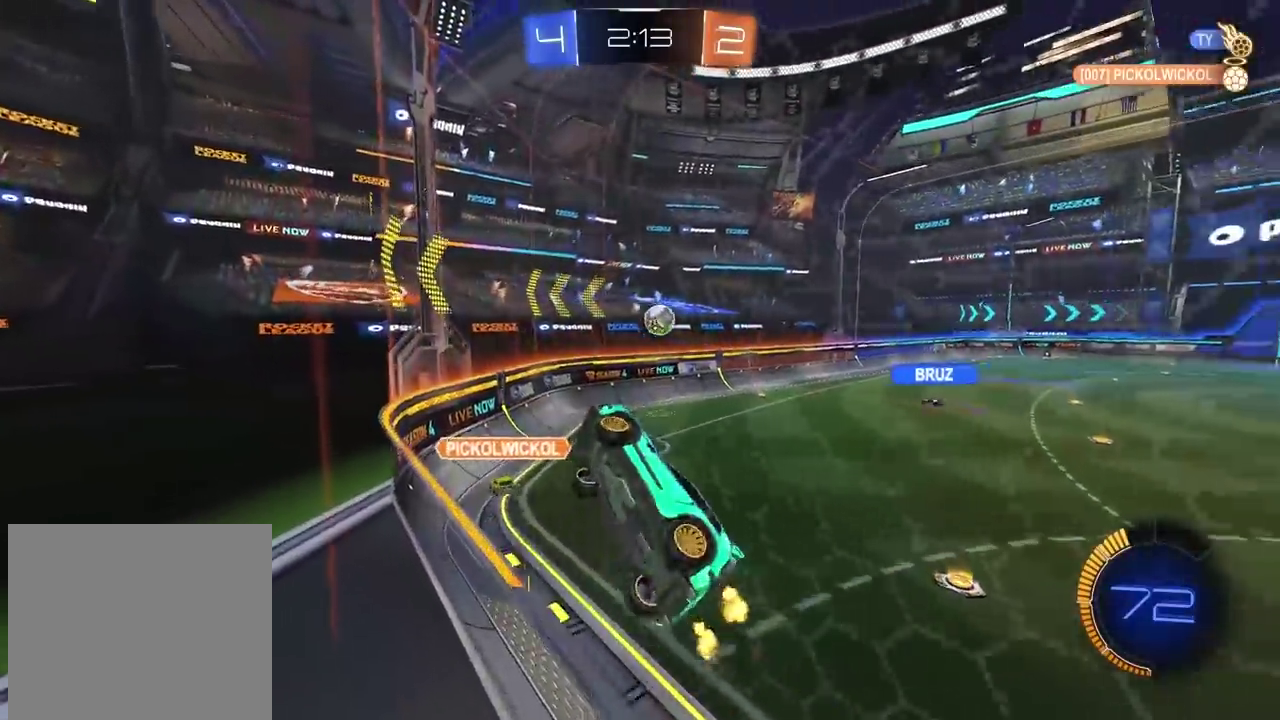
{"buttons": ["R2"], "left_stick": "right", "right_stick": "center", "events": []}
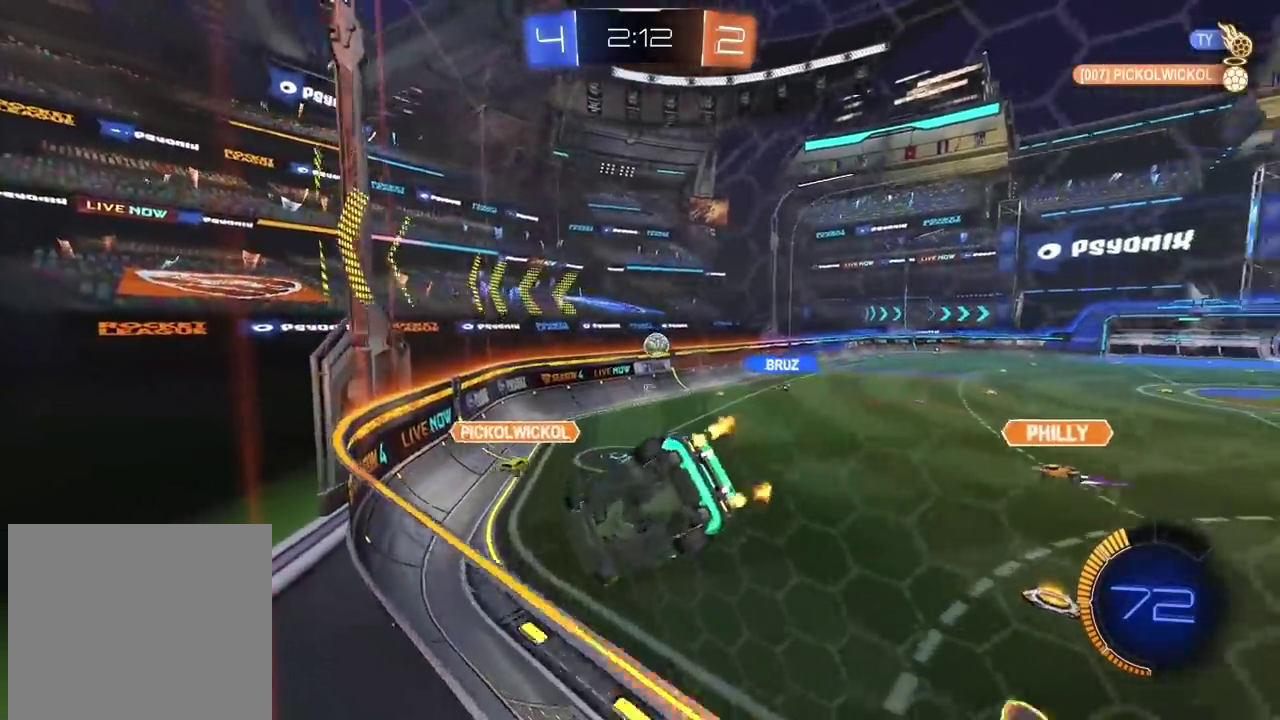
{"buttons": ["R2"], "left_stick": "center", "right_stick": "center", "events": [[350, "left_stick", "center"]]}
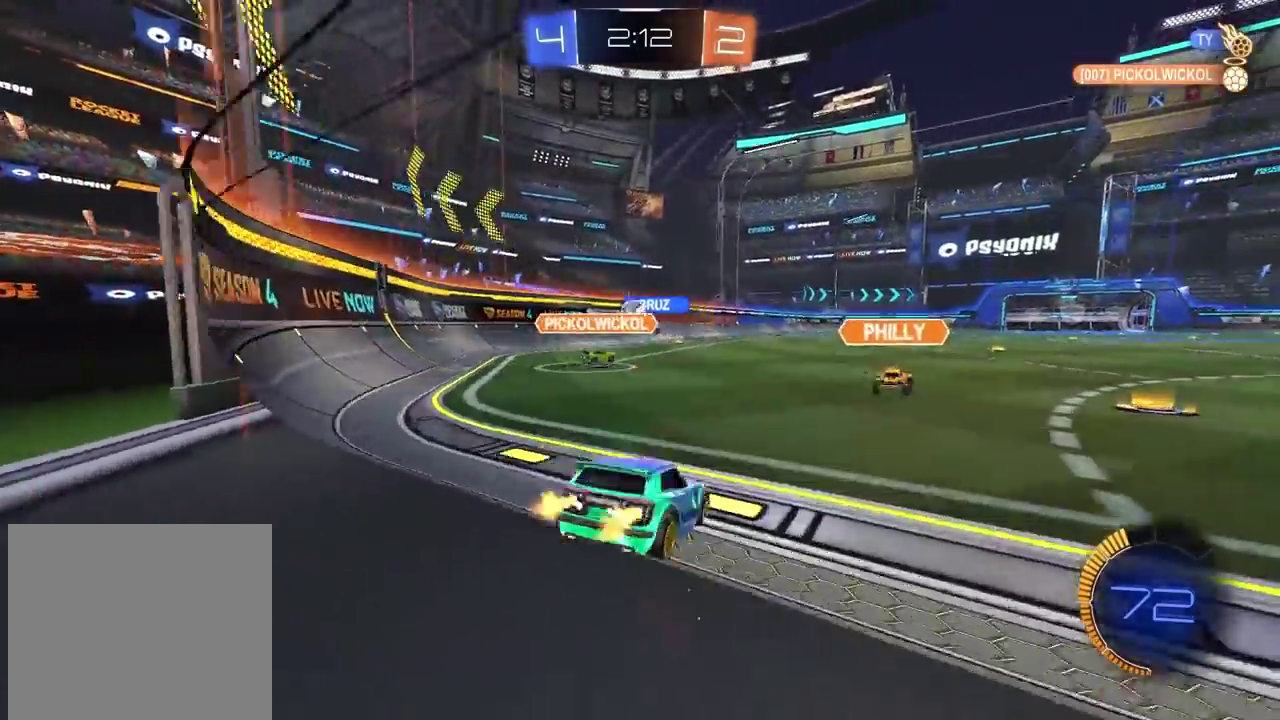
{"buttons": ["R2"], "left_stick": "right", "right_stick": "center", "events": [[467, "left_stick", "right"]]}
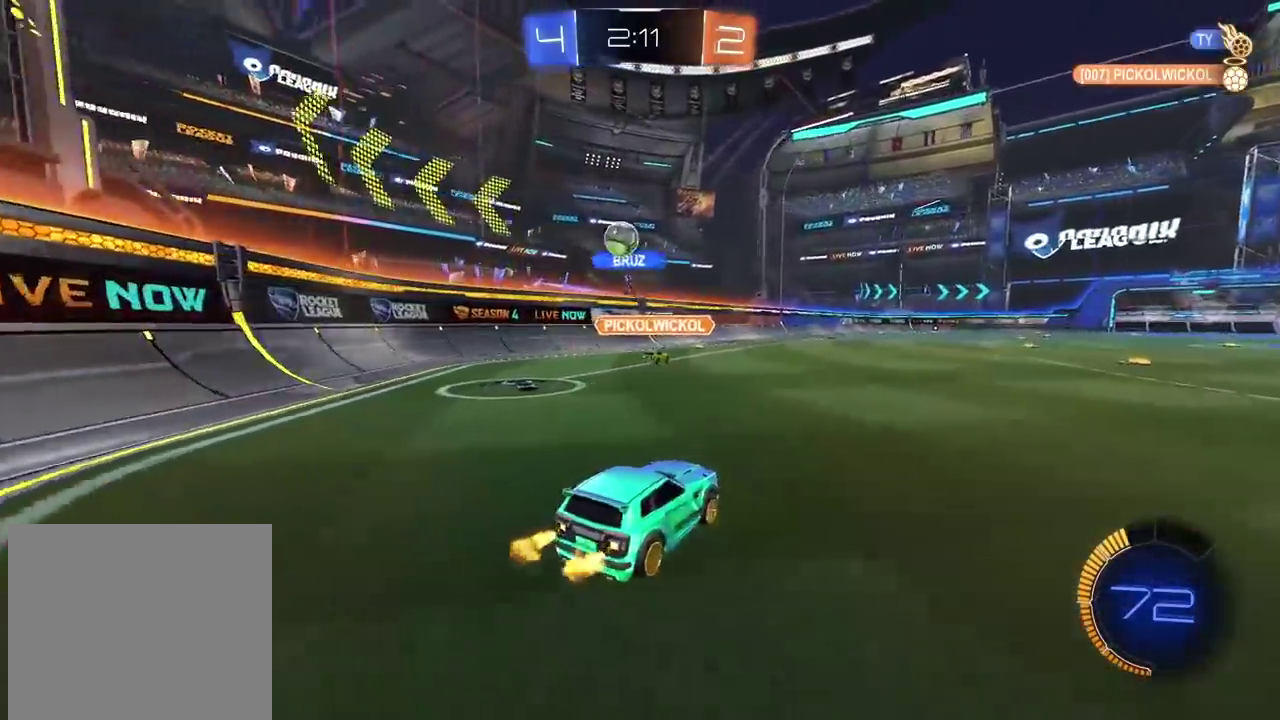
{"buttons": ["R2"], "left_stick": "center", "right_stick": "center", "events": [[200, "left_stick", "center"]]}
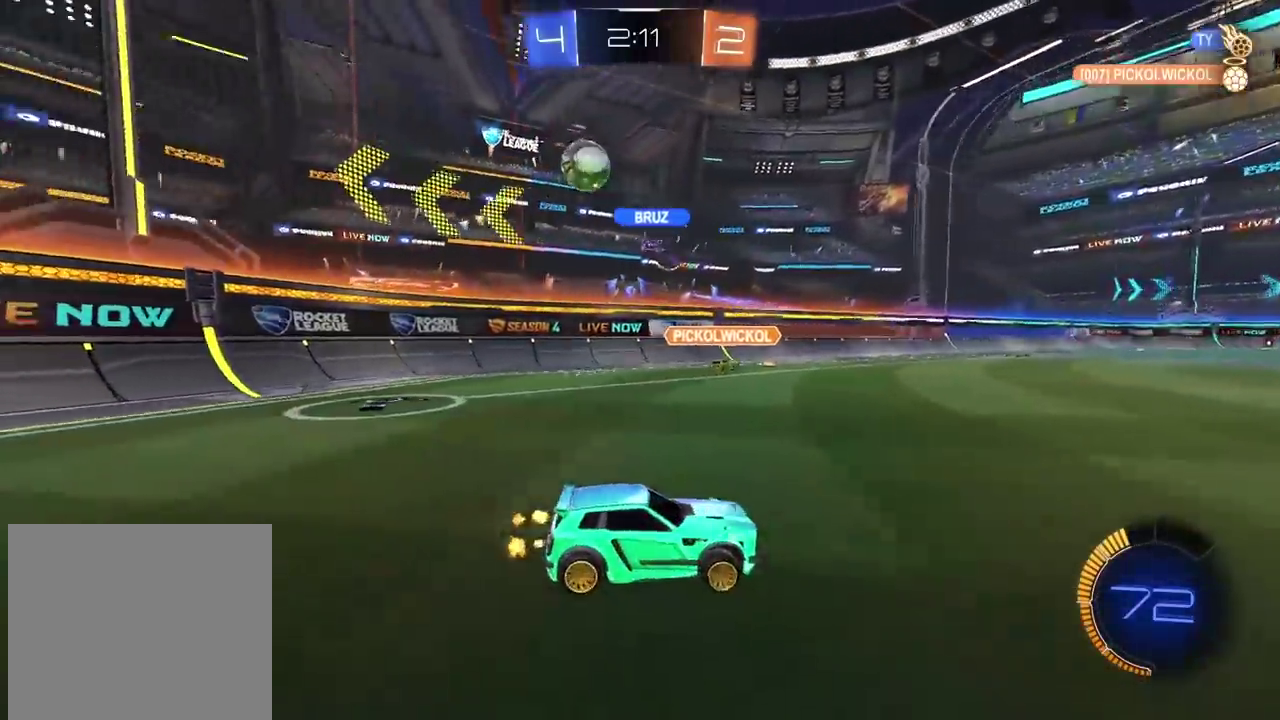
{"buttons": ["R2"], "left_stick": "center", "right_stick": "center", "events": []}
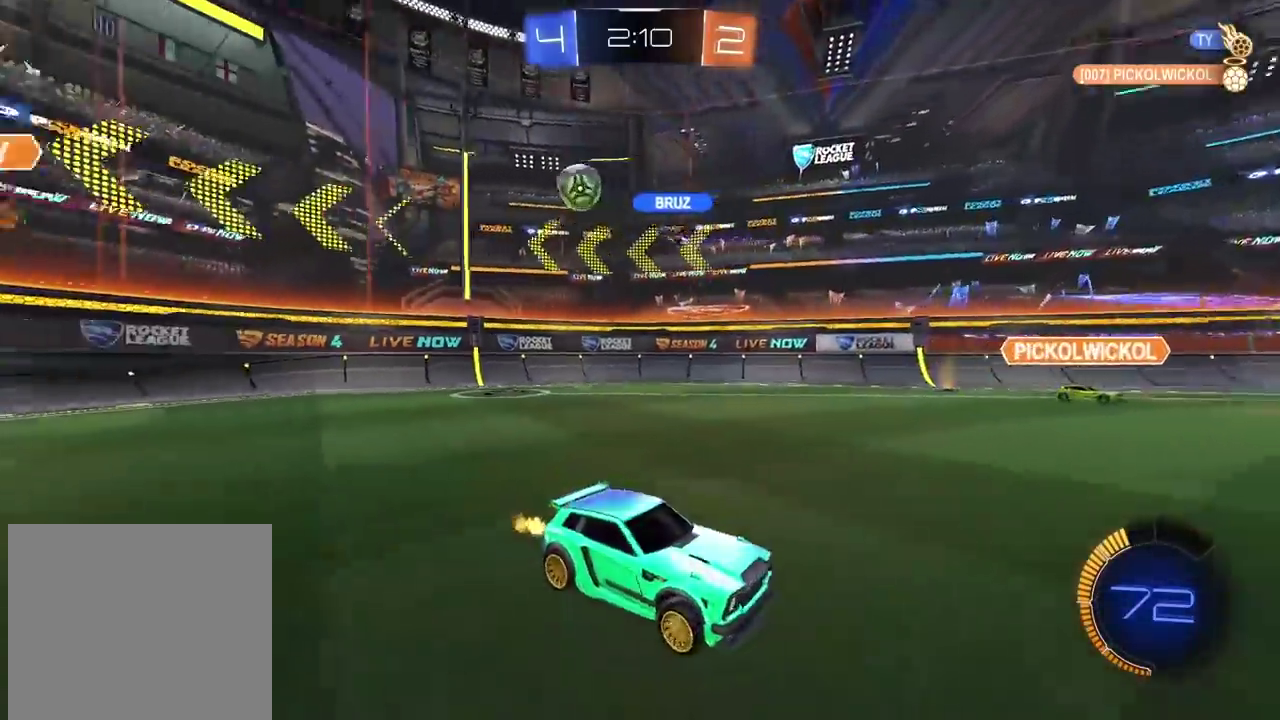
{"buttons": ["R2"], "left_stick": "right", "right_stick": "center", "events": [[100, "left_stick", "right"]]}
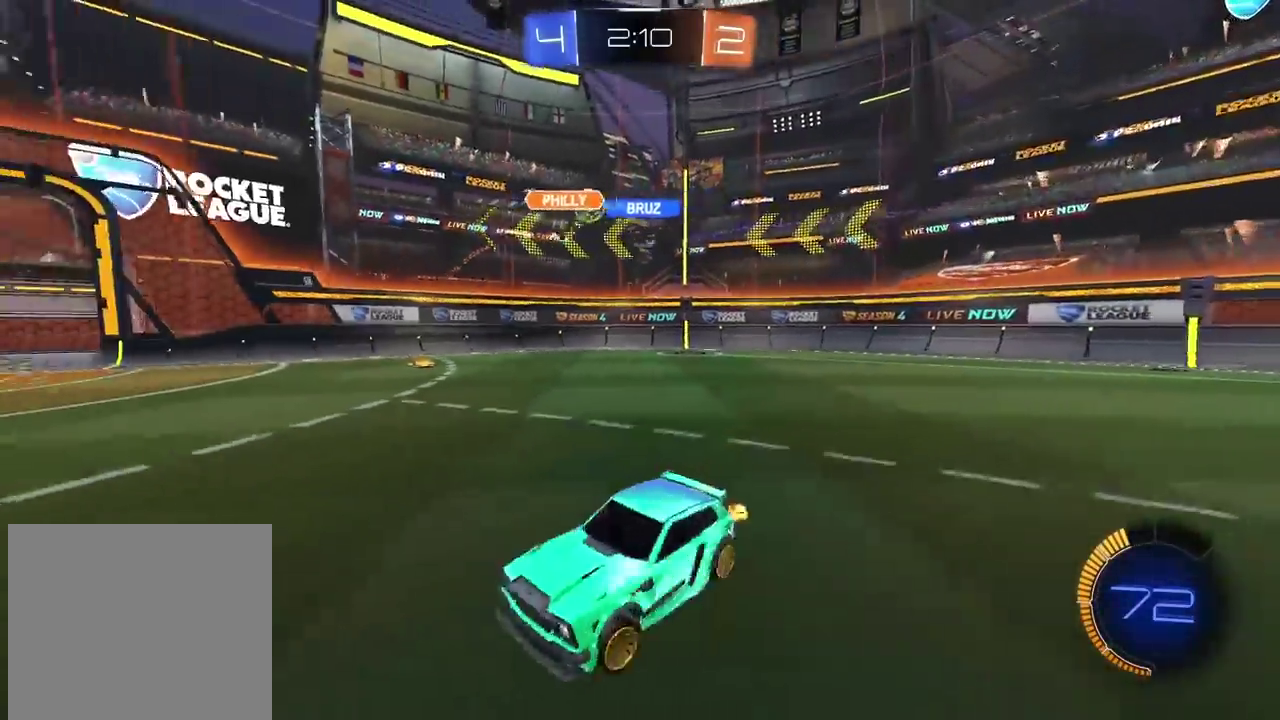
{"buttons": ["L2"], "left_stick": "up-right", "right_stick": "center", "events": [[350, "left_stick", "center"], [383, "R2", "up"], [400, "left_stick", "right"], [450, "L2", "down"], [467, "left_stick", "up-right"]]}
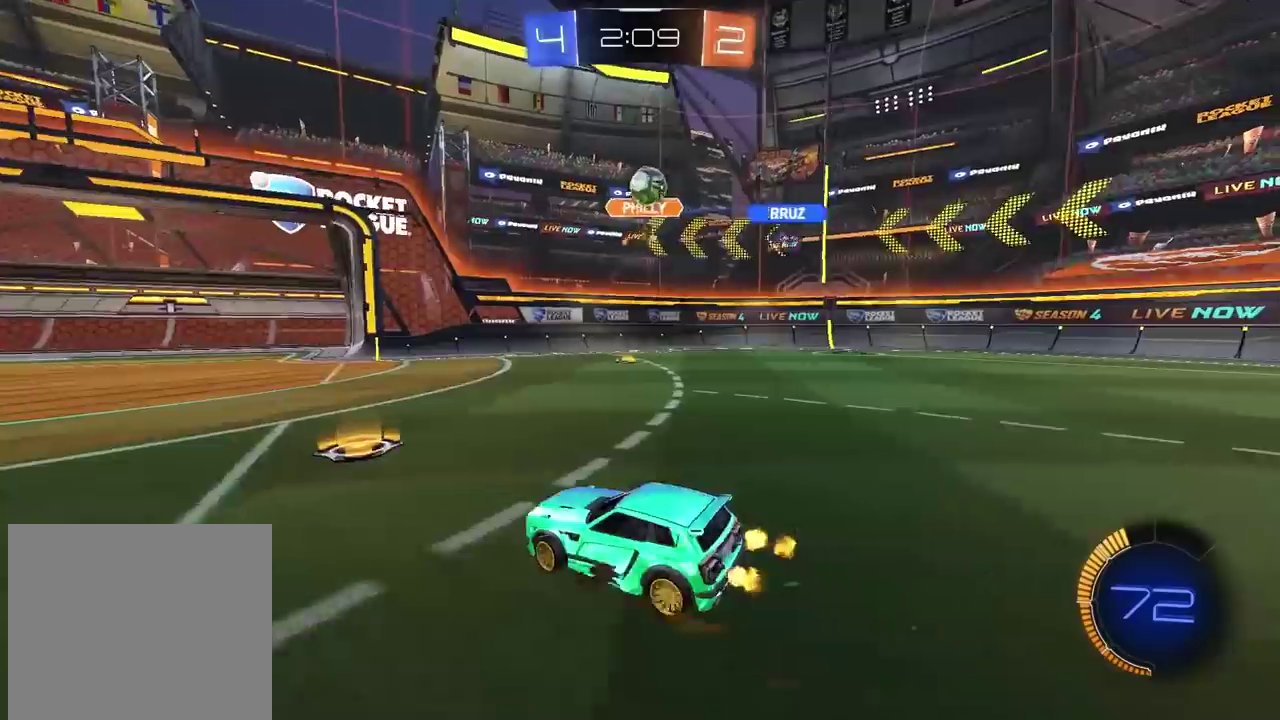
{"buttons": ["CIRCLE", "R2"], "left_stick": "center", "right_stick": "center", "events": [[183, "CROSS", "down"], [200, "left_stick", "down-right"], [217, "L2", "up"], [367, "CROSS", "up"], [400, "CIRCLE", "down"], [400, "left_stick", "down"], [417, "R2", "down"], [450, "left_stick", "center"]]}
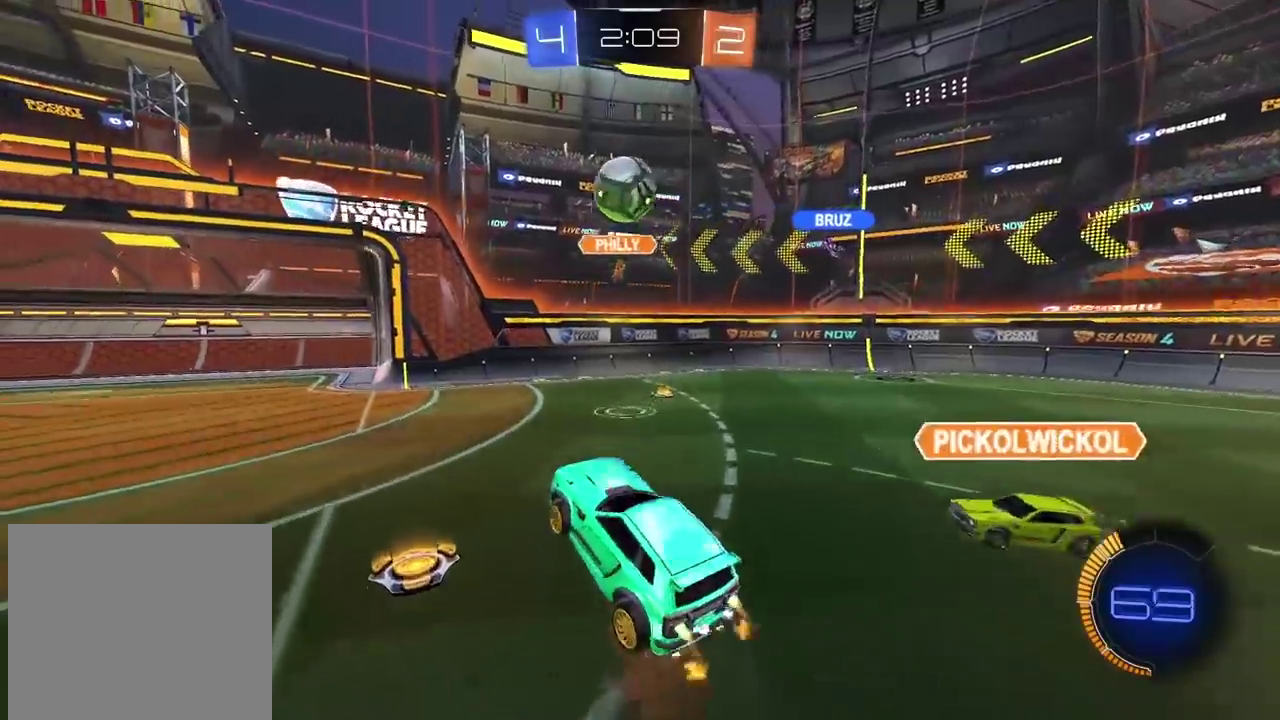
{"buttons": ["CROSS", "CIRCLE", "R2"], "left_stick": "left", "right_stick": "center", "events": [[250, "left_stick", "up-left"], [300, "CROSS", "down"], [317, "left_stick", "left"]]}
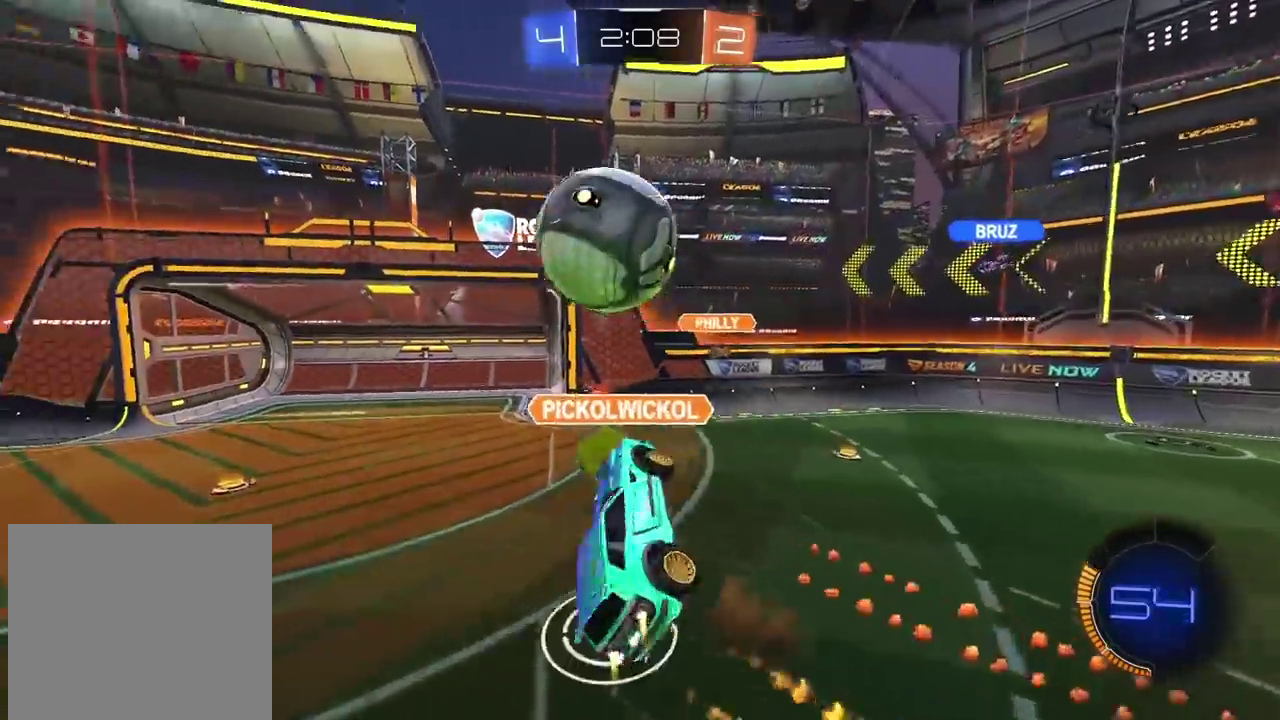
{"buttons": [], "left_stick": "up", "right_stick": "center", "events": [[50, "left_stick", "center"], [117, "CIRCLE", "up"], [117, "CROSS", "up"], [117, "R2", "up"], [317, "left_stick", "up-left"], [400, "TRIANGLE", "down"], [467, "TRIANGLE", "up"], [500, "left_stick", "up"]]}
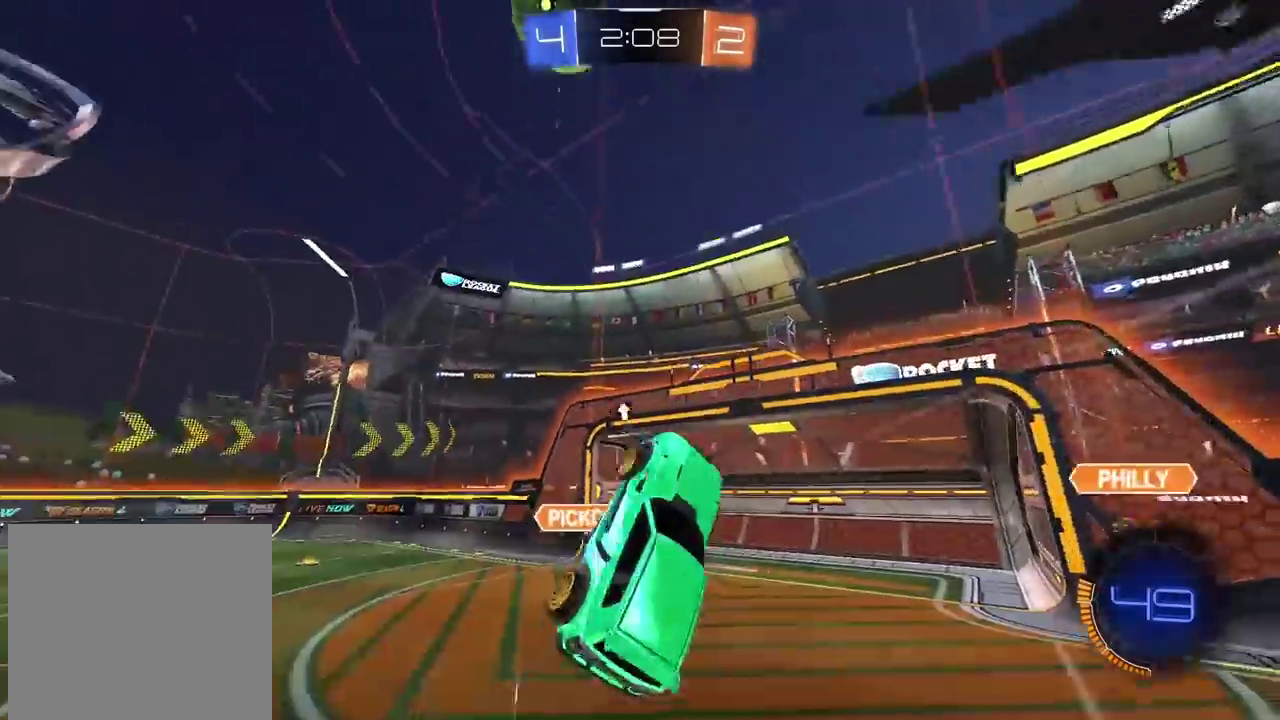
{"buttons": [], "left_stick": "up", "right_stick": "center", "events": [[67, "left_stick", "up-left"], [133, "left_stick", "up"], [333, "left_stick", "center"], [467, "left_stick", "up"]]}
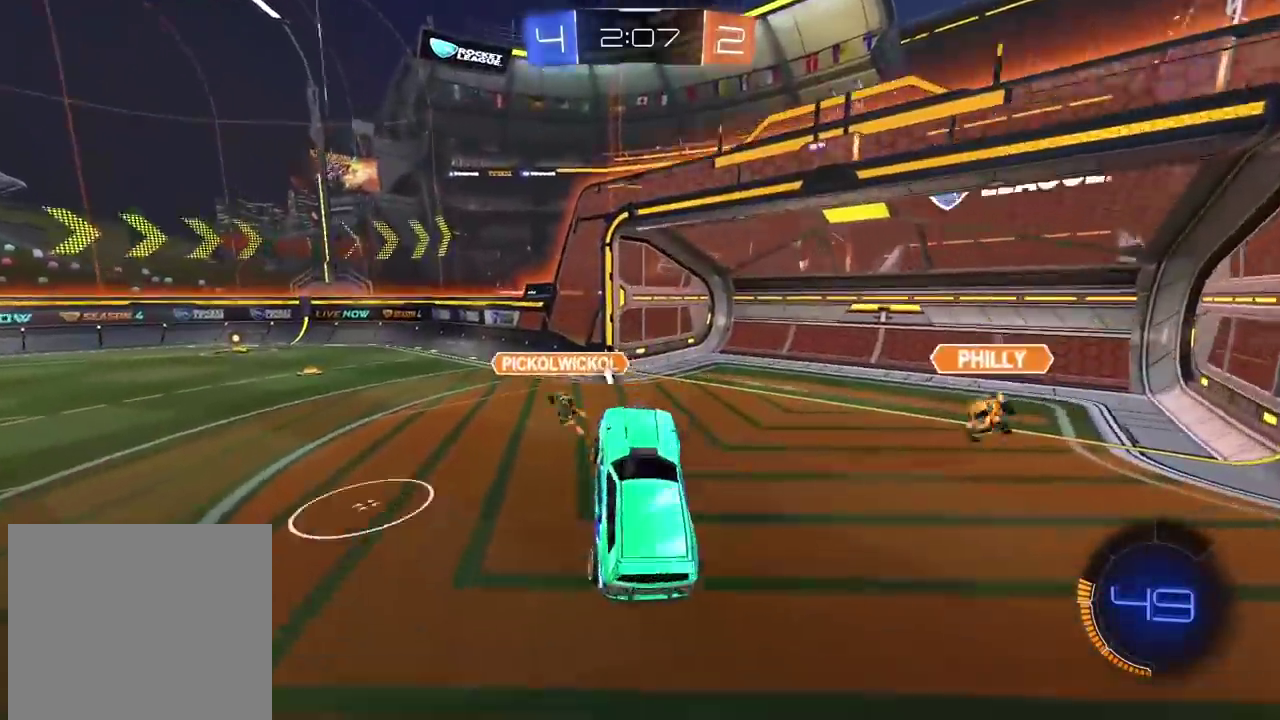
{"buttons": ["CIRCLE", "R2"], "left_stick": "left", "right_stick": "center", "events": [[33, "R2", "down"], [83, "left_stick", "center"], [233, "CIRCLE", "down"], [333, "left_stick", "left"]]}
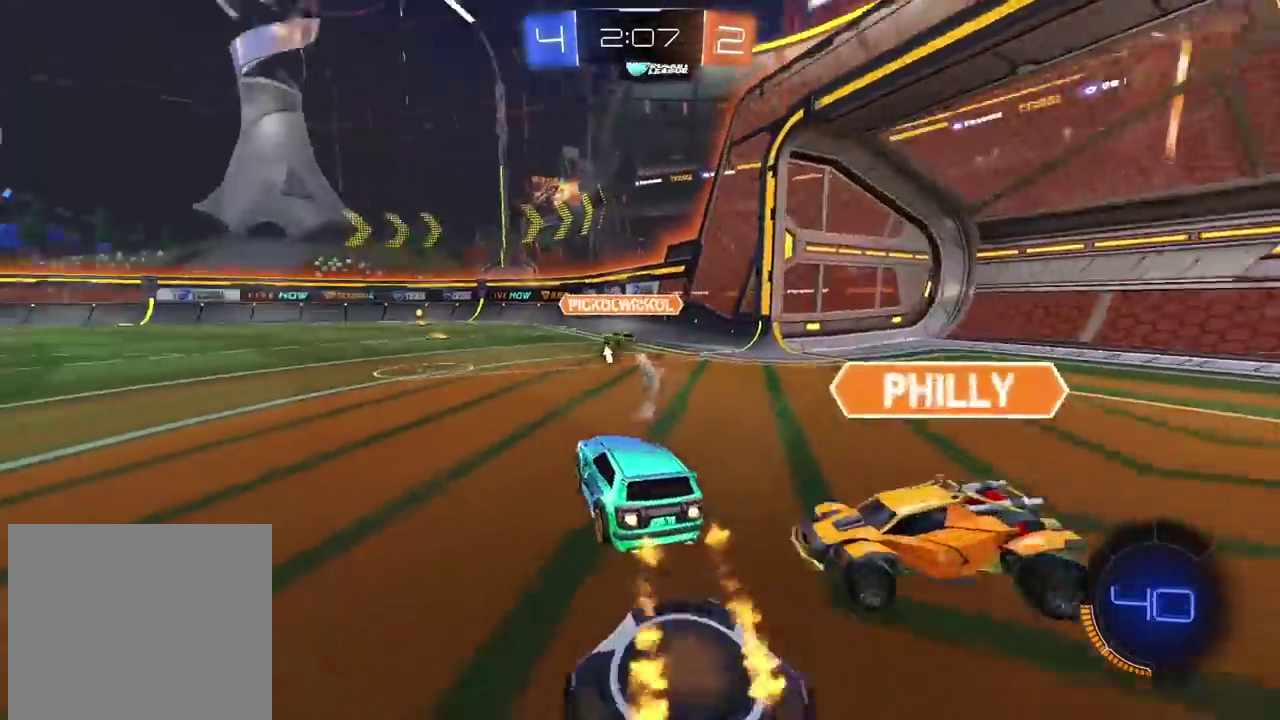
{"buttons": ["CIRCLE", "R2"], "left_stick": "center", "right_stick": "center", "events": [[83, "left_stick", "center"], [417, "left_stick", "right"], [467, "left_stick", "center"]]}
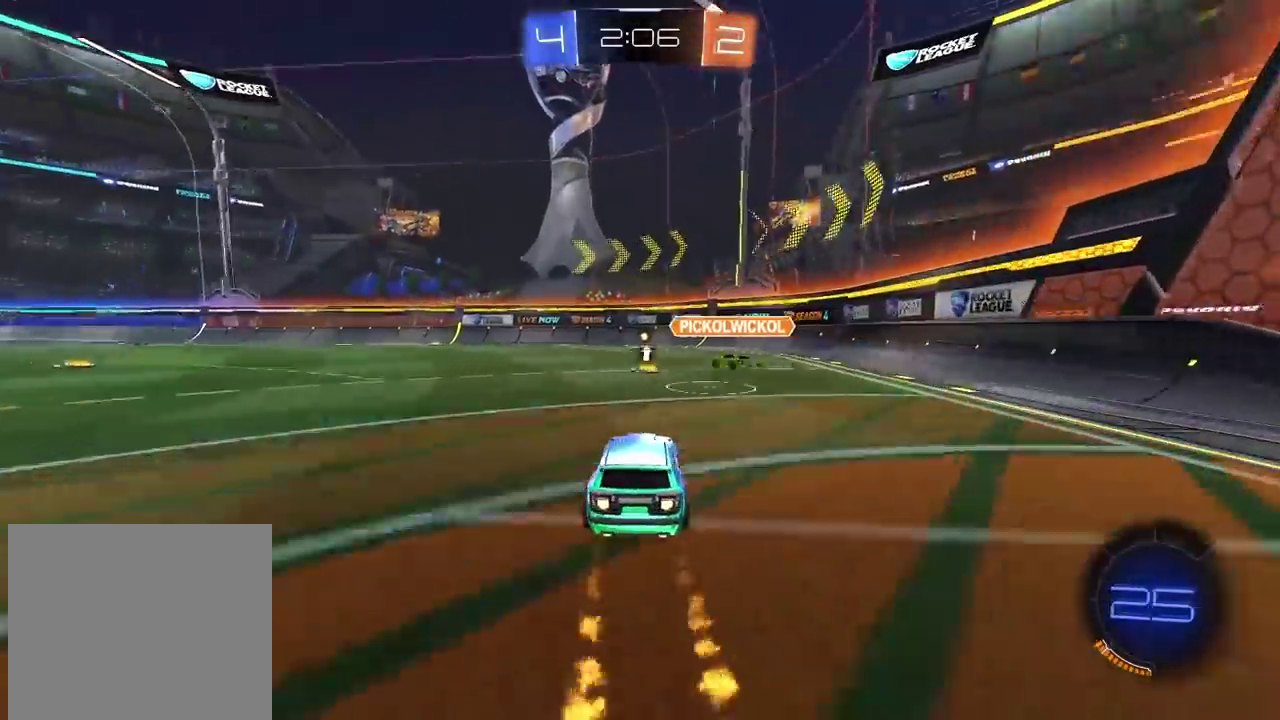
{"buttons": ["CIRCLE", "R2"], "left_stick": "center", "right_stick": "center", "events": [[167, "left_stick", "right"], [250, "left_stick", "center"]]}
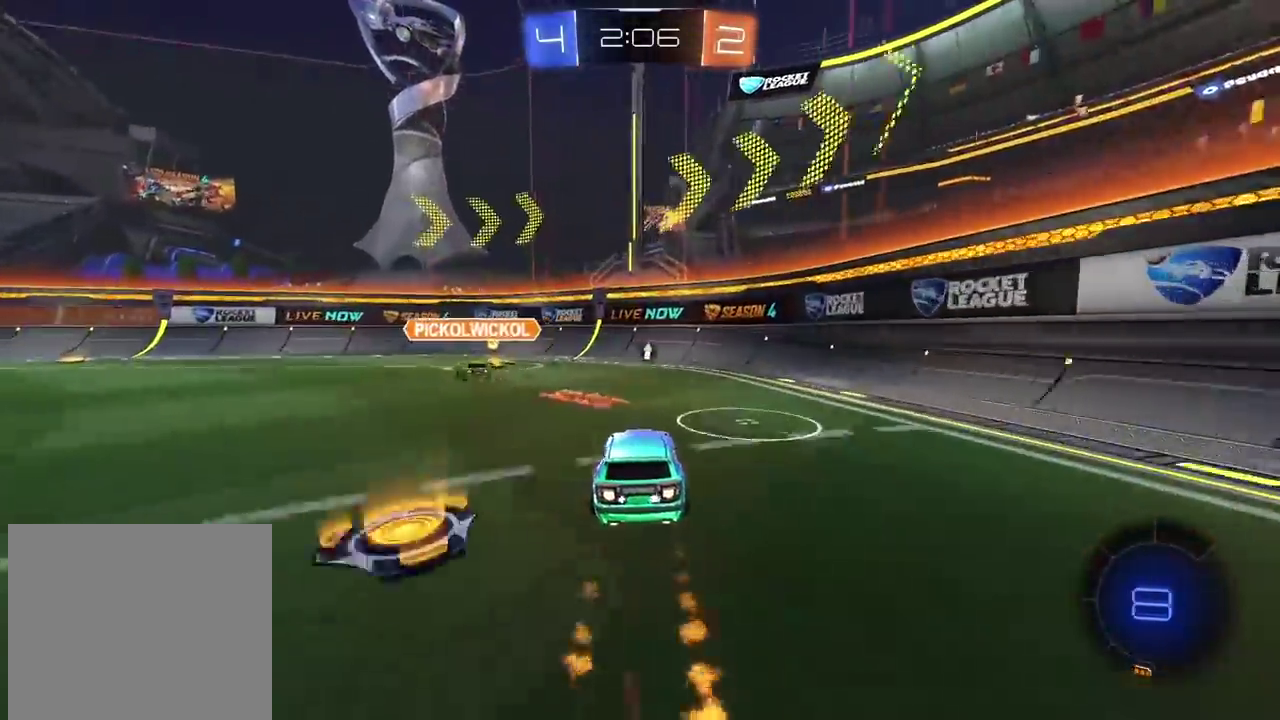
{"buttons": ["CIRCLE", "R2"], "left_stick": "center", "right_stick": "center", "events": [[167, "left_stick", "left"], [217, "left_stick", "center"]]}
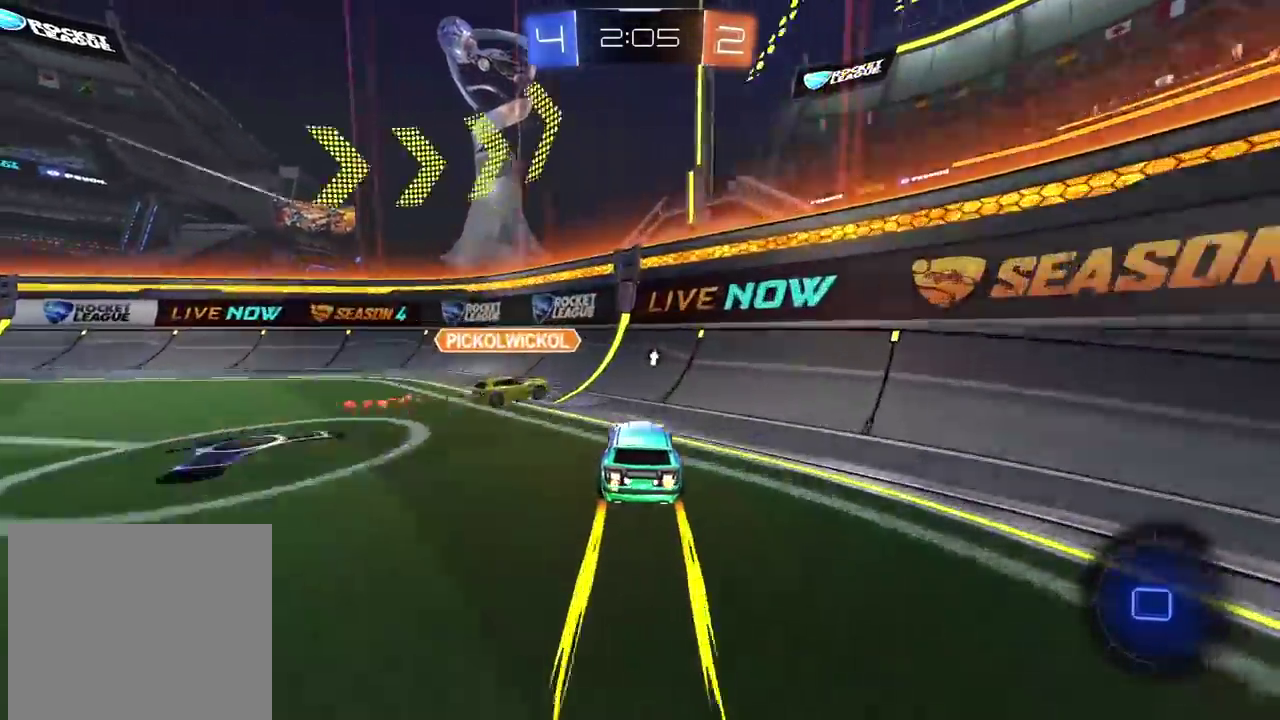
{"buttons": ["R2"], "left_stick": "left", "right_stick": "center", "events": [[267, "CIRCLE", "up"], [300, "left_stick", "left"]]}
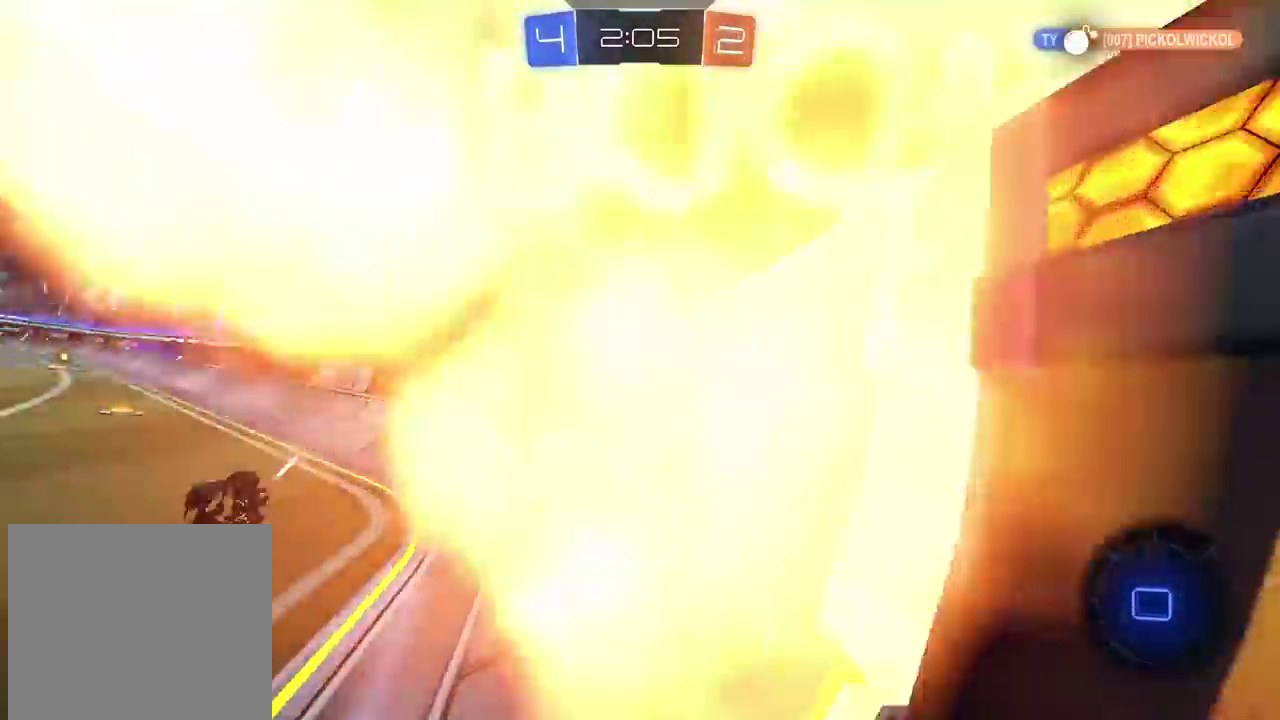
{"buttons": ["R2"], "left_stick": "center", "right_stick": "center", "events": [[167, "left_stick", "center"], [333, "left_stick", "left"], [467, "left_stick", "center"]]}
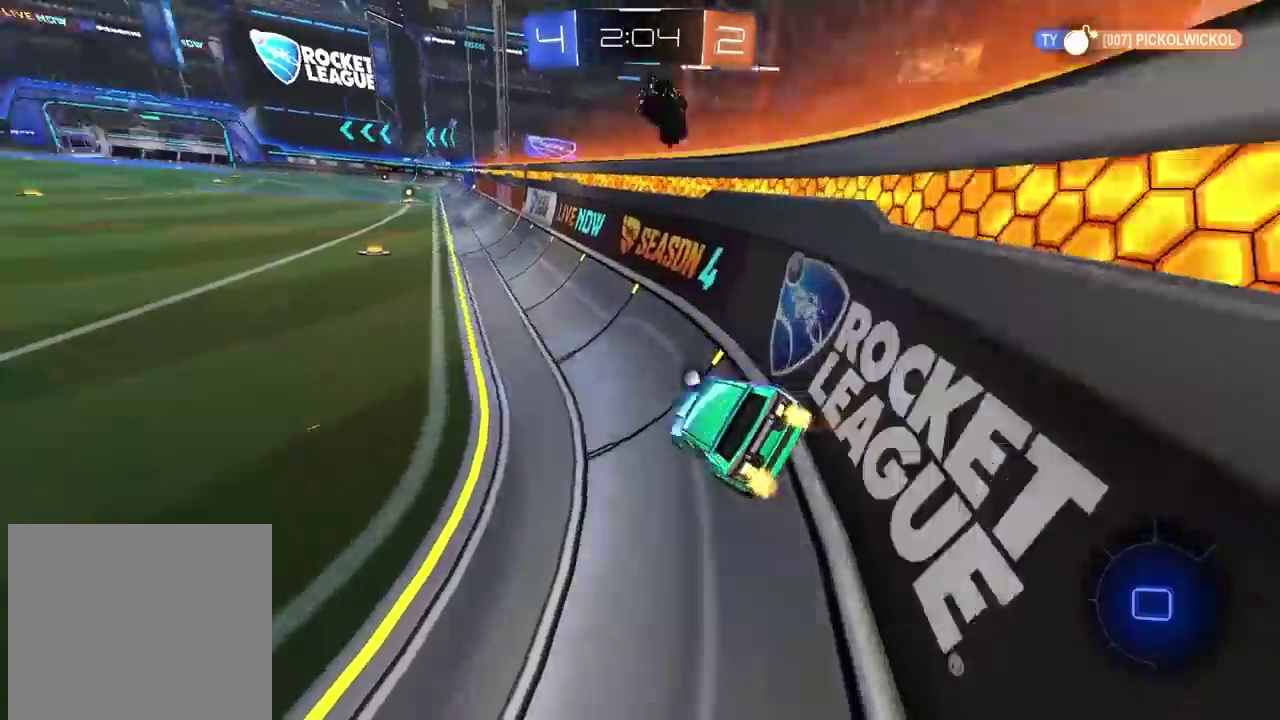
{"buttons": ["R2"], "left_stick": "center", "right_stick": "center", "events": []}
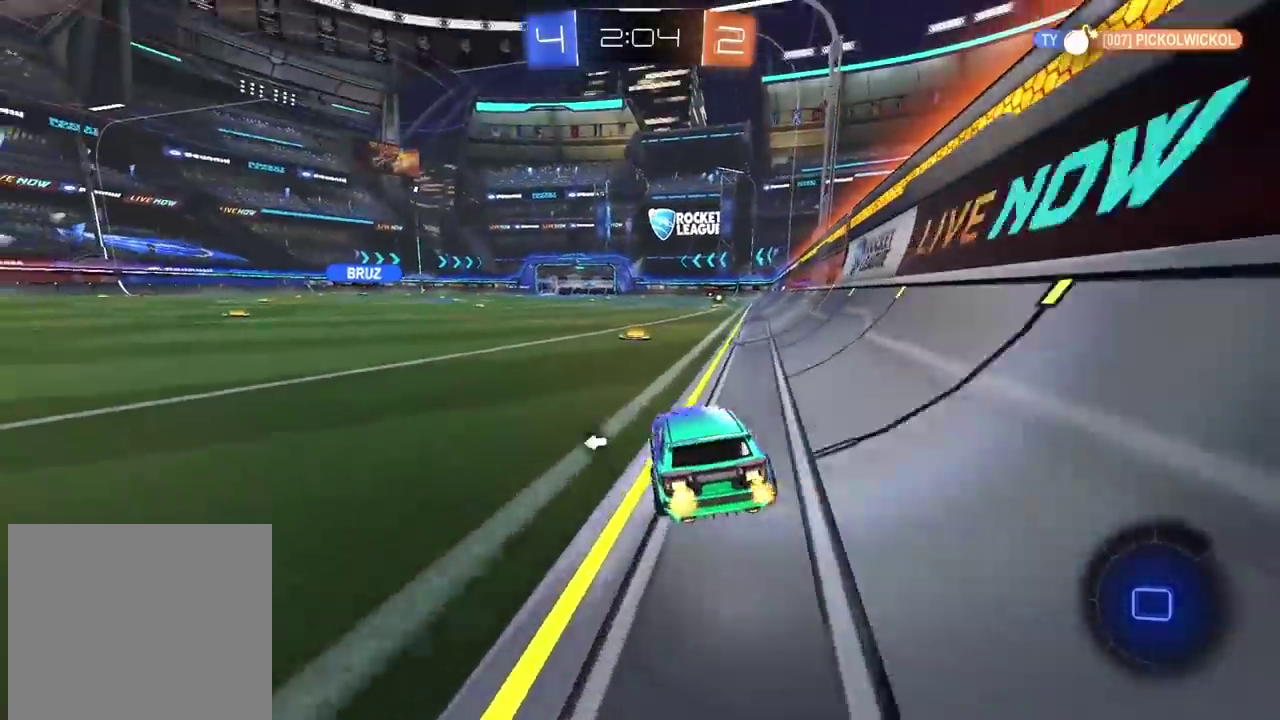
{"buttons": ["R2"], "left_stick": "up", "right_stick": "center", "events": [[250, "left_stick", "right"], [383, "left_stick", "up"], [400, "CROSS", "down"], [467, "CROSS", "up"]]}
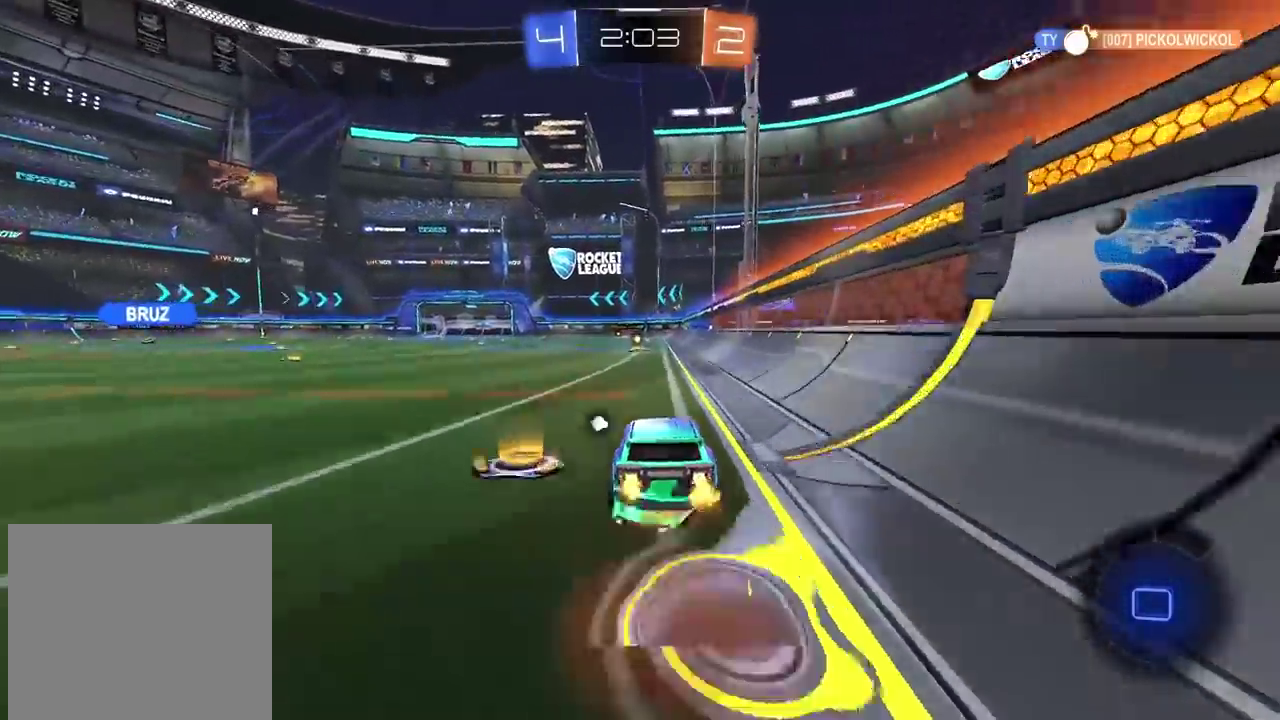
{"buttons": ["R2"], "left_stick": "center", "right_stick": "center", "events": [[17, "CROSS", "down"], [150, "CROSS", "up"], [183, "left_stick", "center"], [217, "TRIANGLE", "down"], [300, "TRIANGLE", "up"], [350, "R2", "up"], [433, "R2", "down"]]}